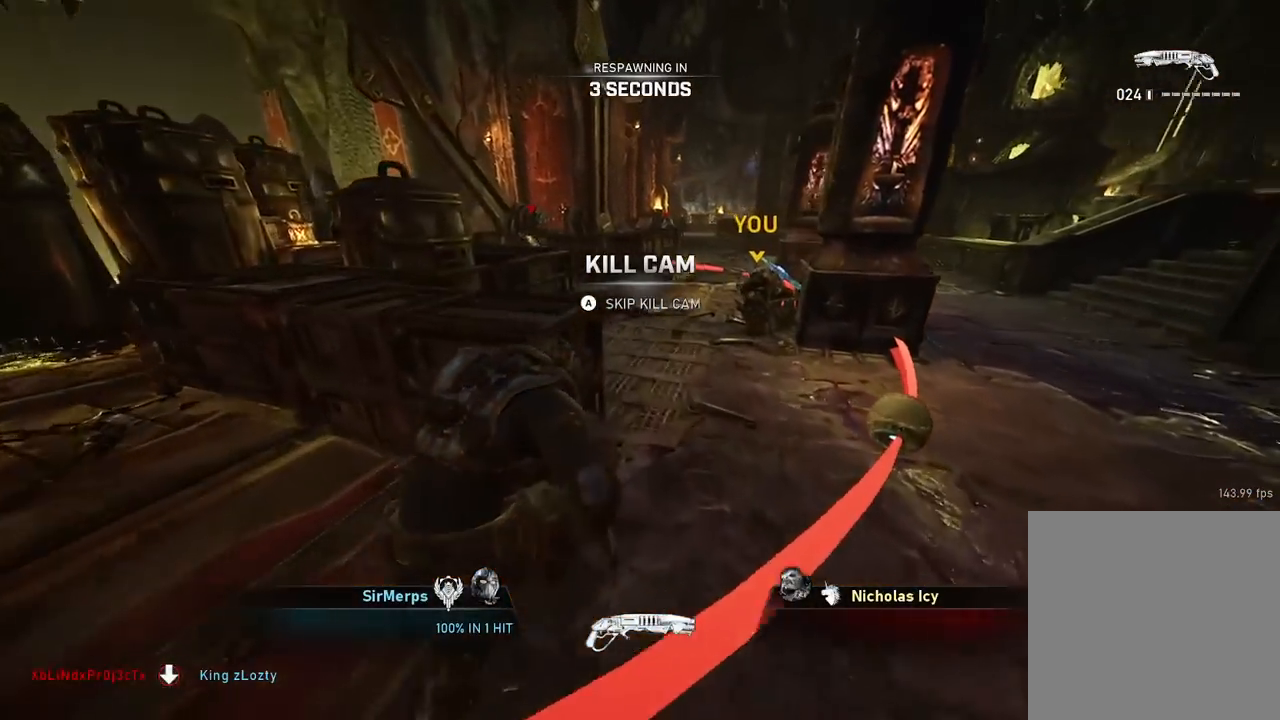
Gameplay with a controller (Xbox layout); each line is a JSON object with the inputs held at the frame after it. "events" lists button and stick changes between this image and that frame as [ms after this image, input, new state], when the widget could be followed in between.
{"buttons": [], "left_stick": "center", "right_stick": "center", "events": []}
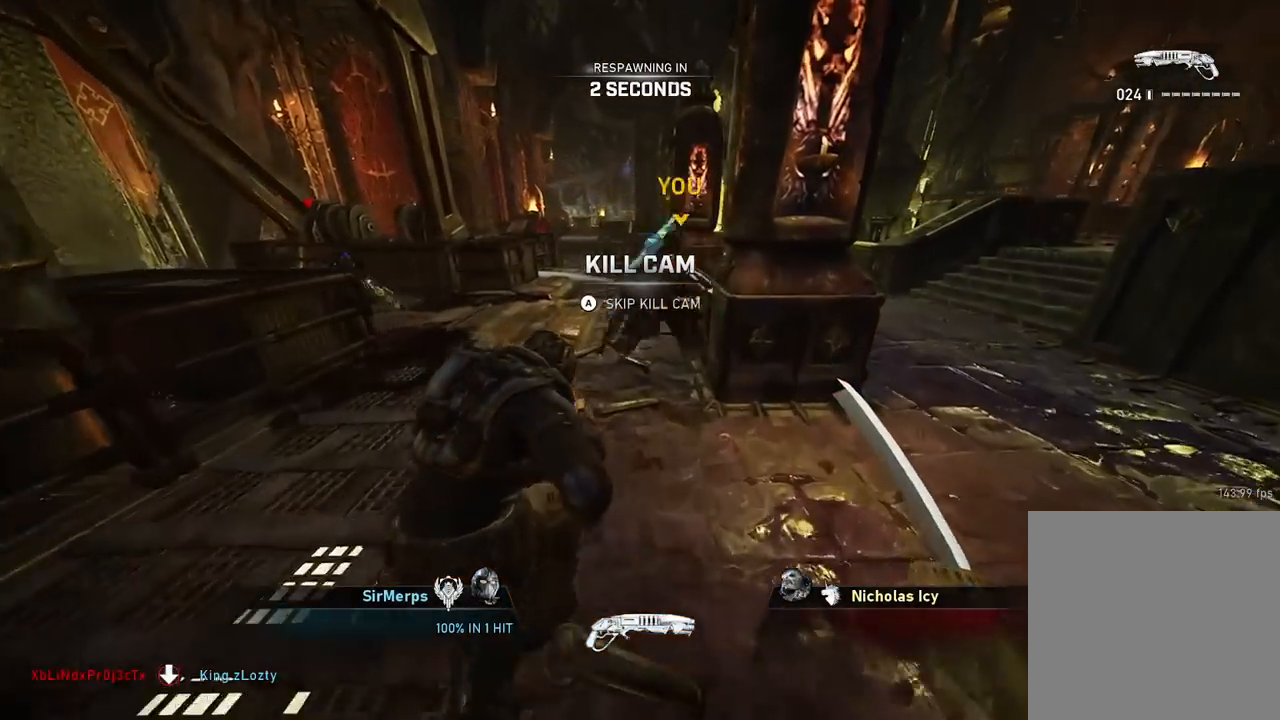
{"buttons": [], "left_stick": "center", "right_stick": "center", "events": []}
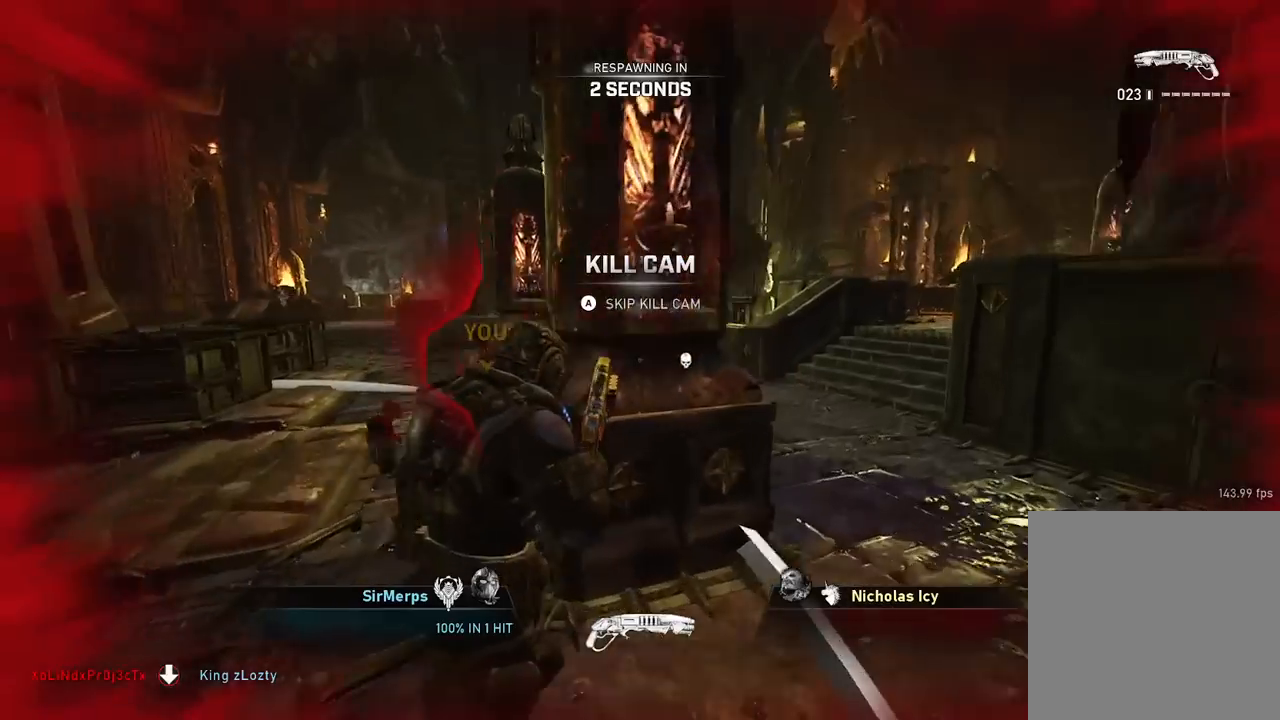
{"buttons": [], "left_stick": "center", "right_stick": "center", "events": [[133, "A", "down"], [283, "A", "up"]]}
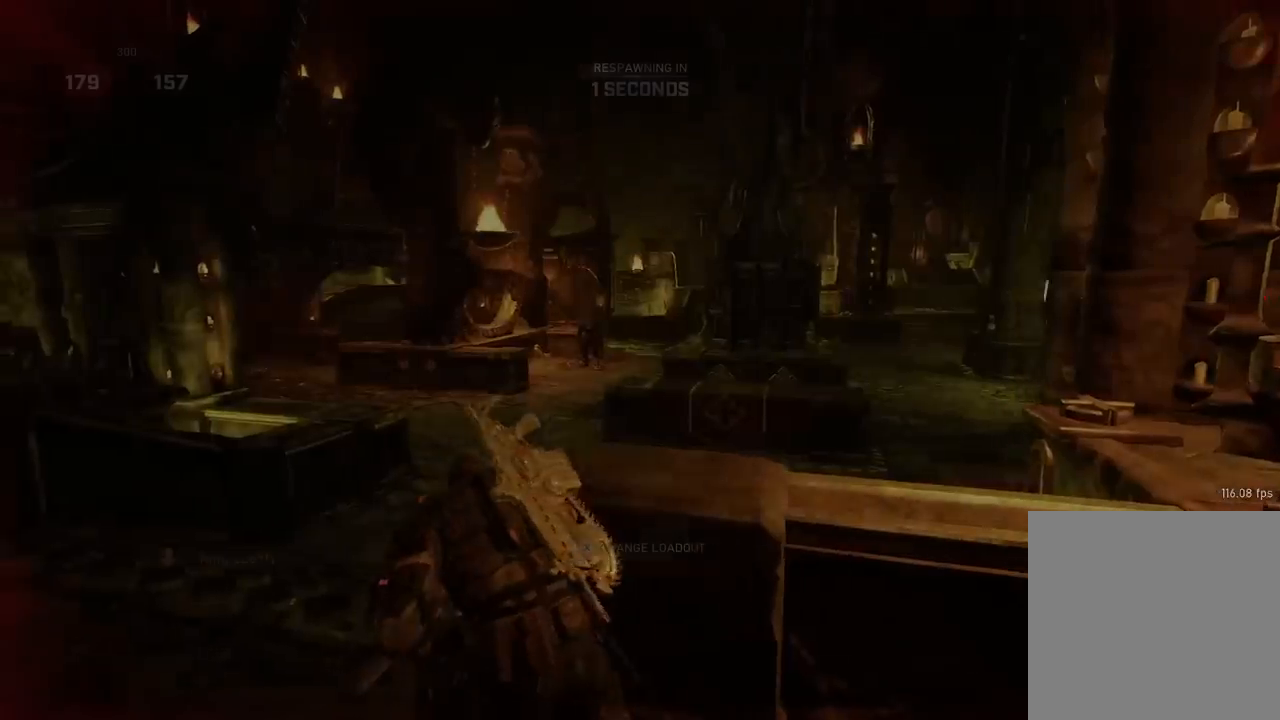
{"buttons": [], "left_stick": "center", "right_stick": "center", "events": []}
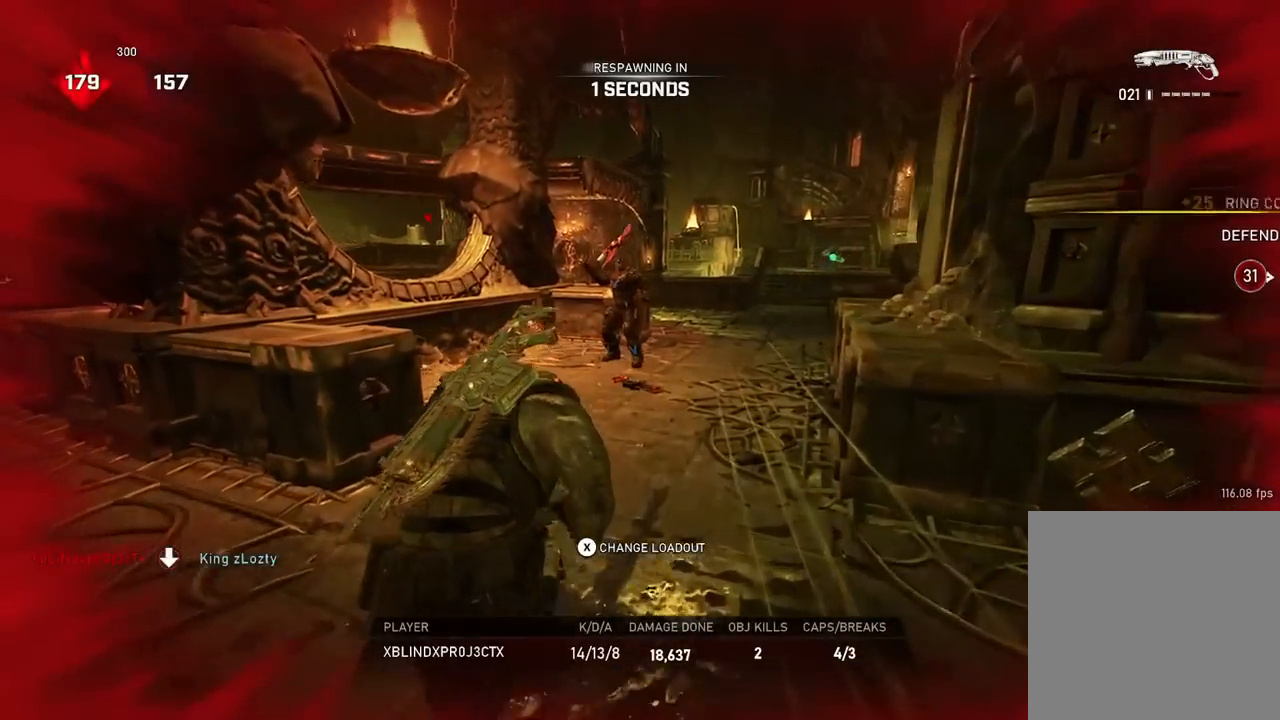
{"buttons": [], "left_stick": "center", "right_stick": "center", "events": []}
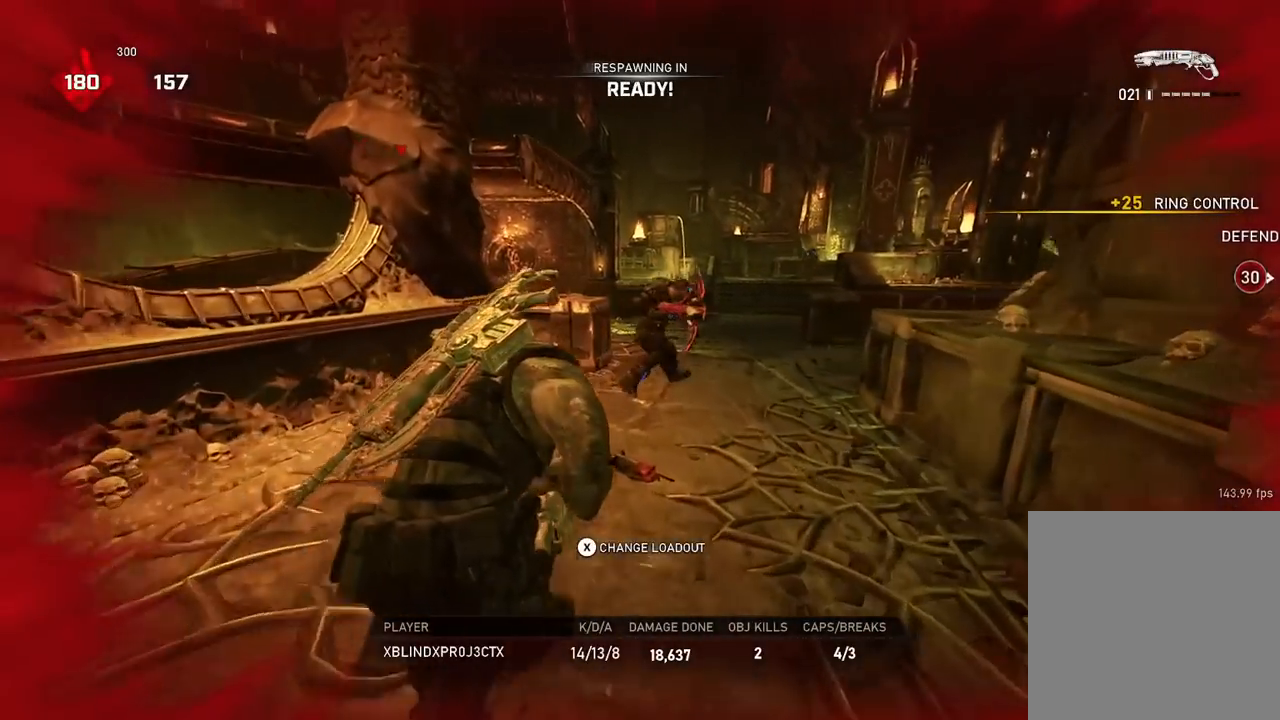
{"buttons": [], "left_stick": "center", "right_stick": "center", "events": []}
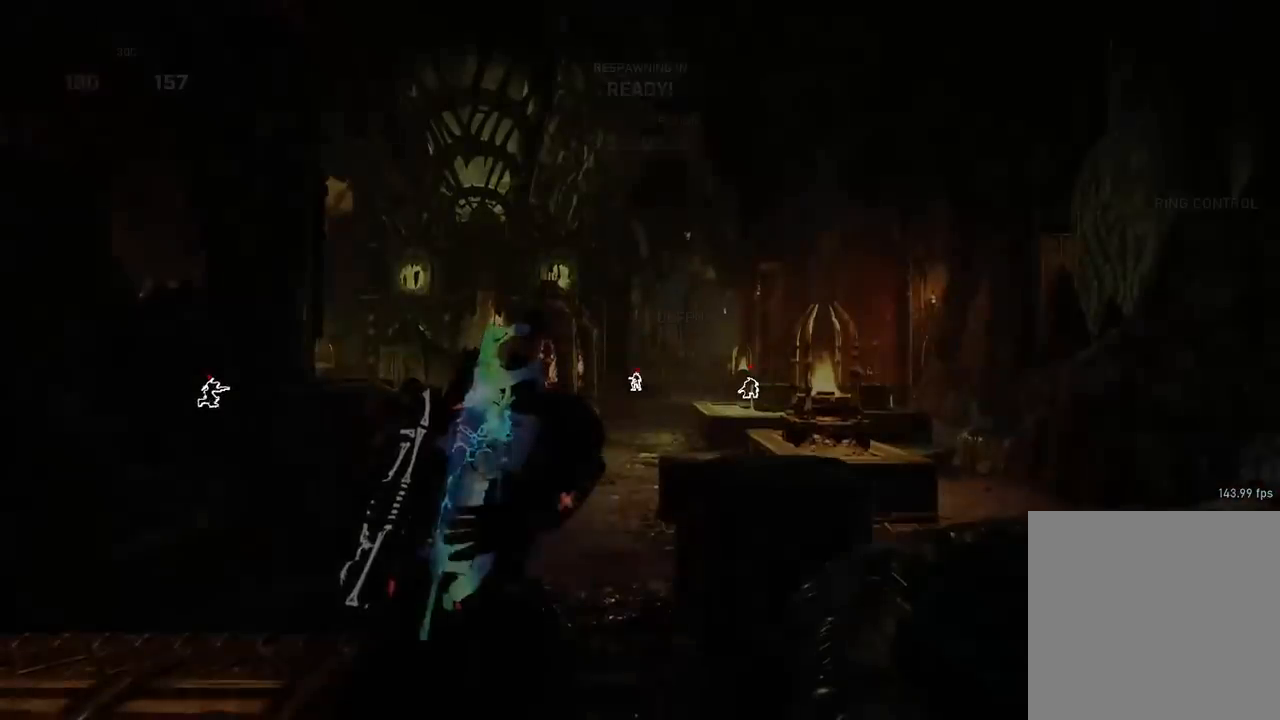
{"buttons": [], "left_stick": "up", "right_stick": "center", "events": [[433, "left_stick", "up"]]}
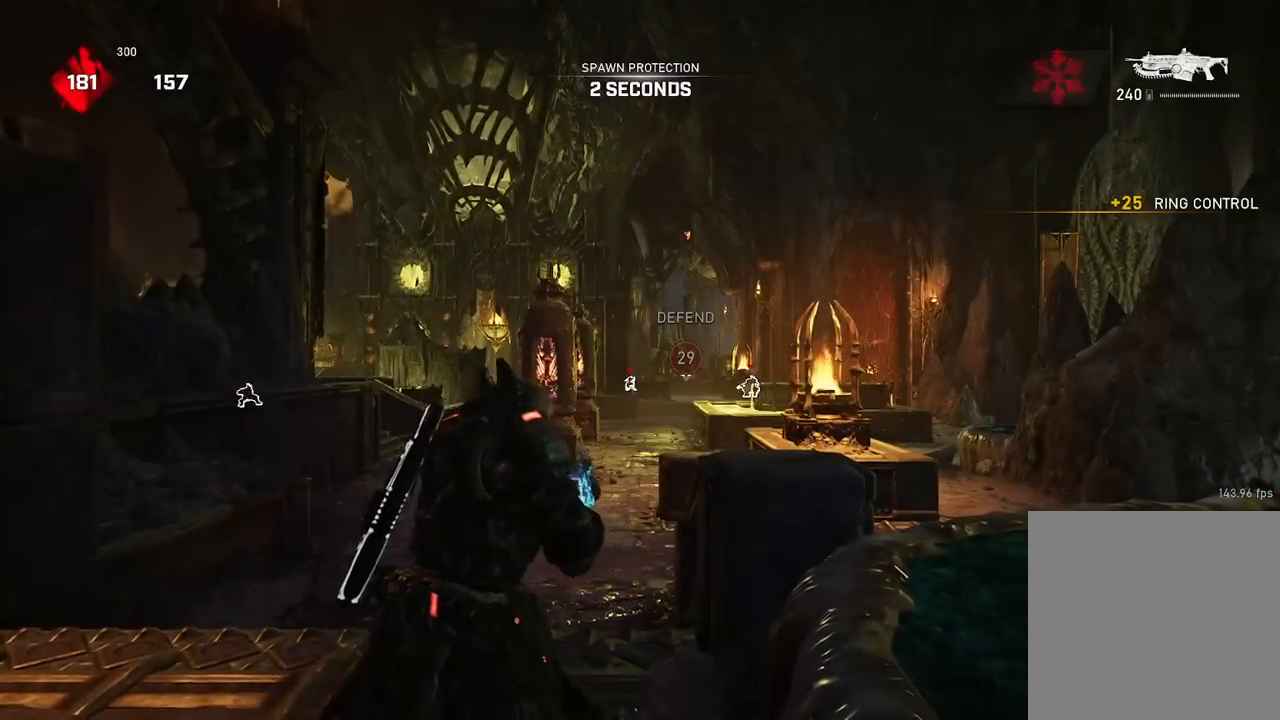
{"buttons": [], "left_stick": "up", "right_stick": "center", "events": [[100, "DPAD_LEFT", "down"], [167, "A", "down"], [217, "A", "up"], [250, "DPAD_LEFT", "up"]]}
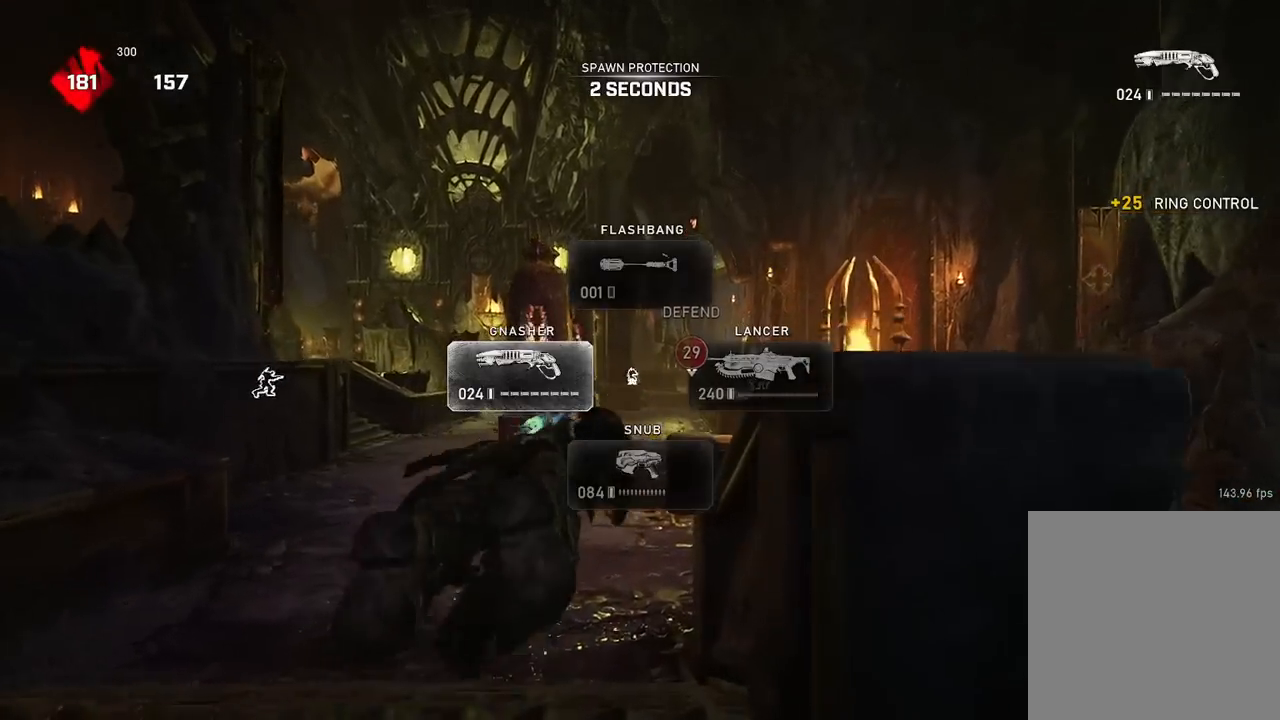
{"buttons": ["A", "L1"], "left_stick": "center", "right_stick": "center", "events": [[16, "left_stick", "center"], [33, "A", "down"], [83, "L1", "down"]]}
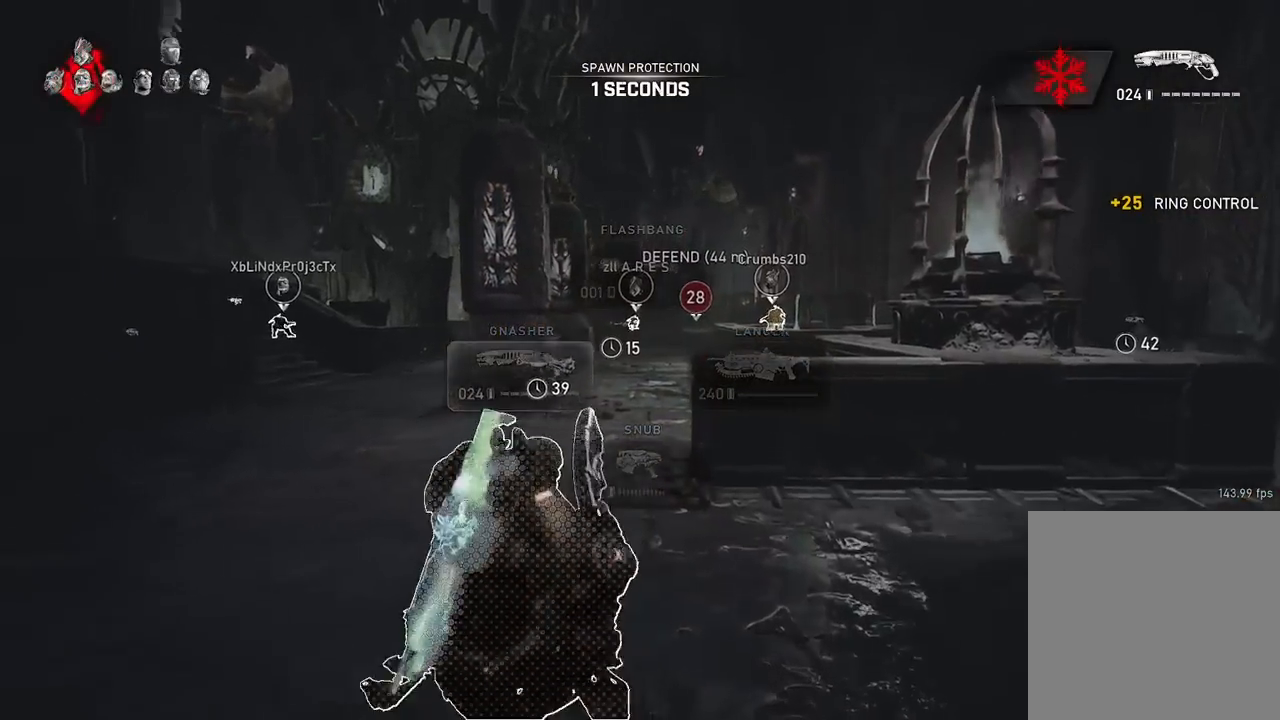
{"buttons": ["A"], "left_stick": "center", "right_stick": "center", "events": [[434, "L1", "up"]]}
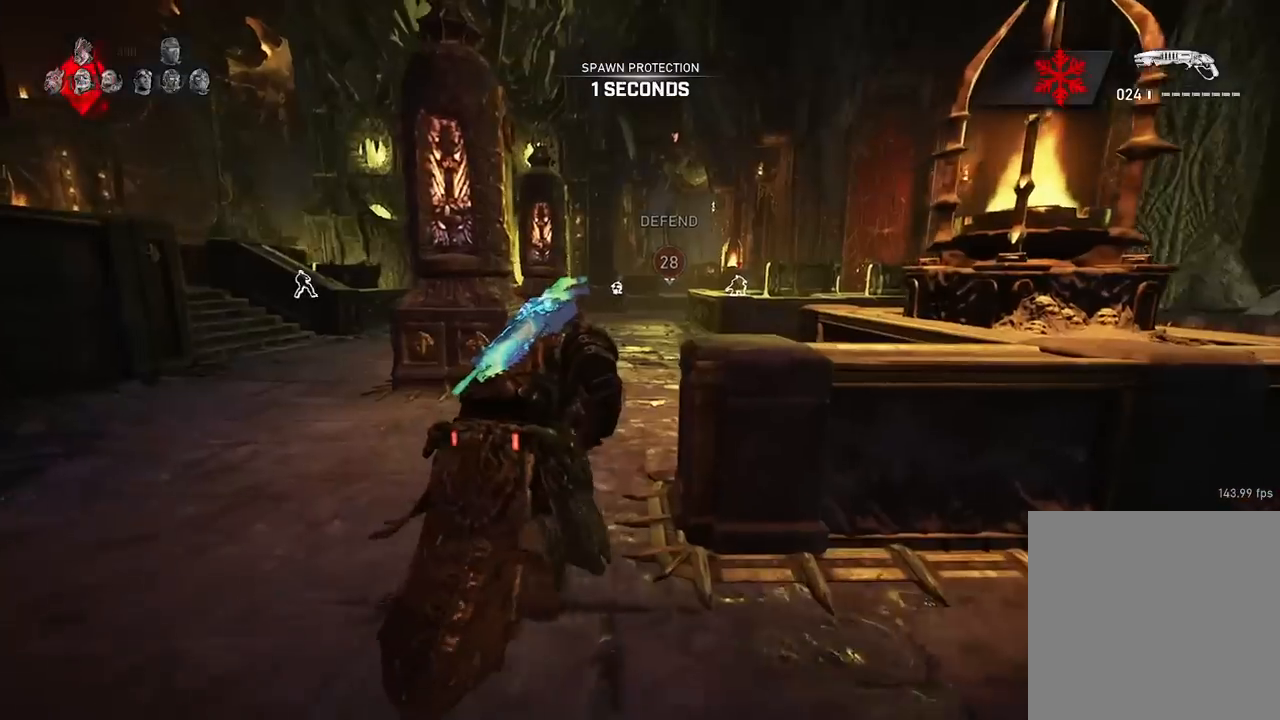
{"buttons": ["A", "L1"], "left_stick": "center", "right_stick": "center", "events": [[50, "left_stick", "left"], [250, "left_stick", "center"], [283, "L1", "down"]]}
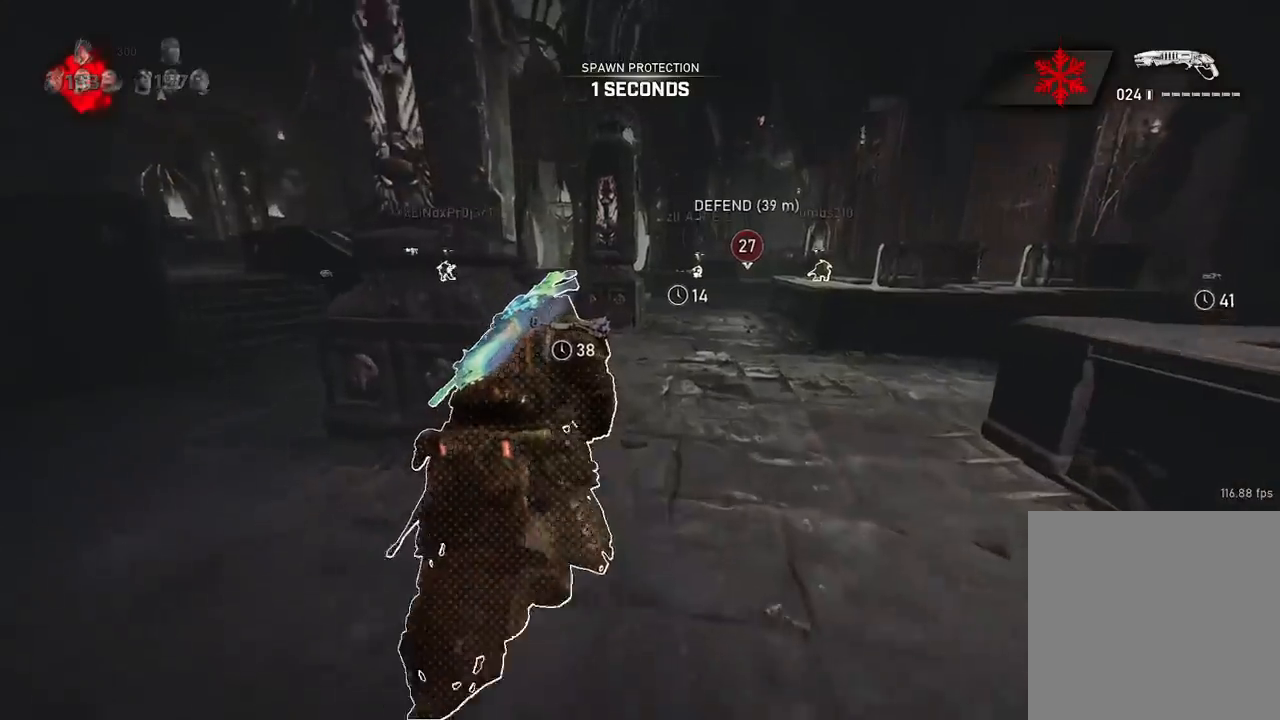
{"buttons": ["A", "L1"], "left_stick": "center", "right_stick": "center", "events": [[167, "left_stick", "up-left"], [451, "left_stick", "center"]]}
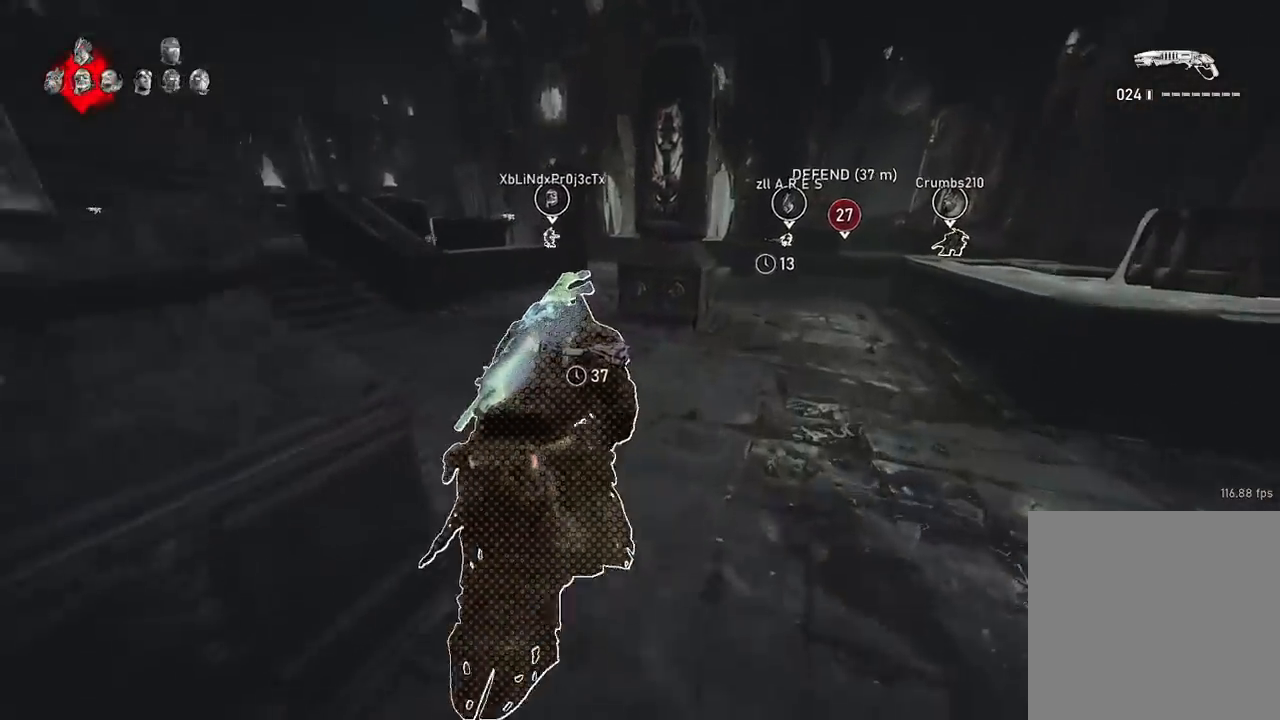
{"buttons": ["A", "L1"], "left_stick": "center", "right_stick": "center", "events": [[50, "L1", "up"], [167, "left_stick", "left"], [267, "left_stick", "up-left"], [283, "L1", "down"], [400, "left_stick", "center"]]}
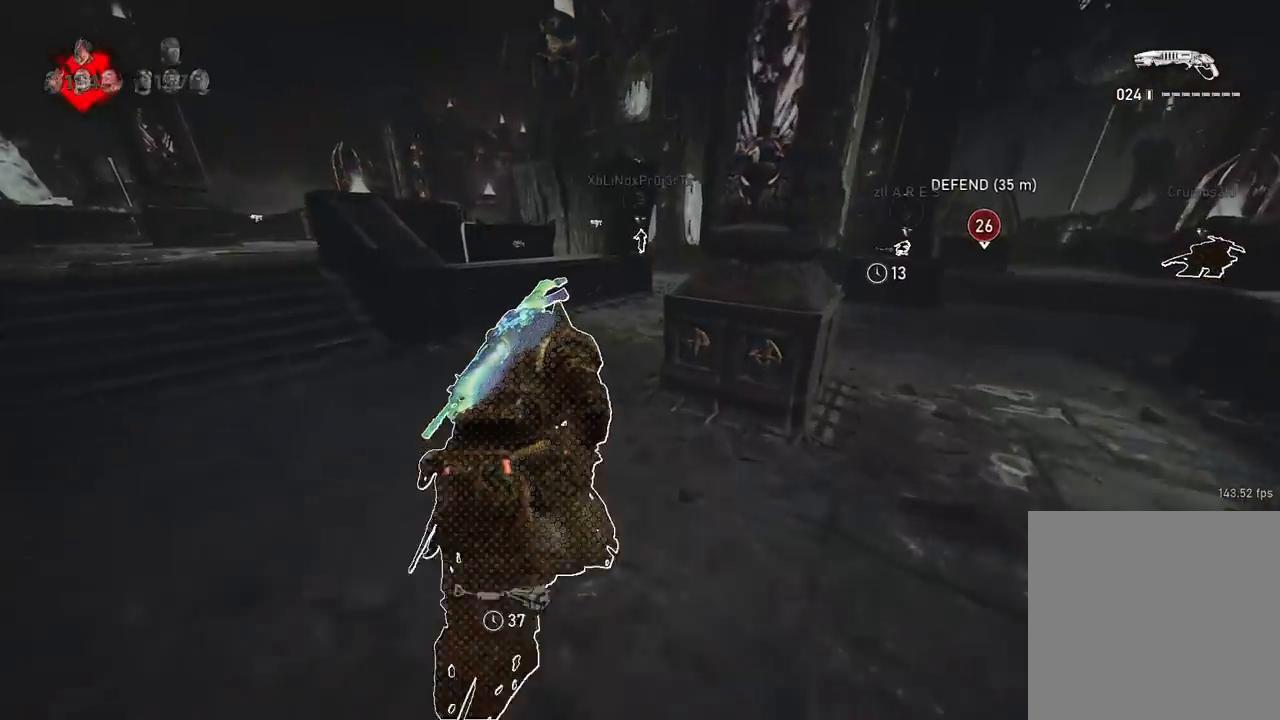
{"buttons": ["A", "L1"], "left_stick": "center", "right_stick": "center", "events": [[217, "left_stick", "right"], [367, "left_stick", "center"]]}
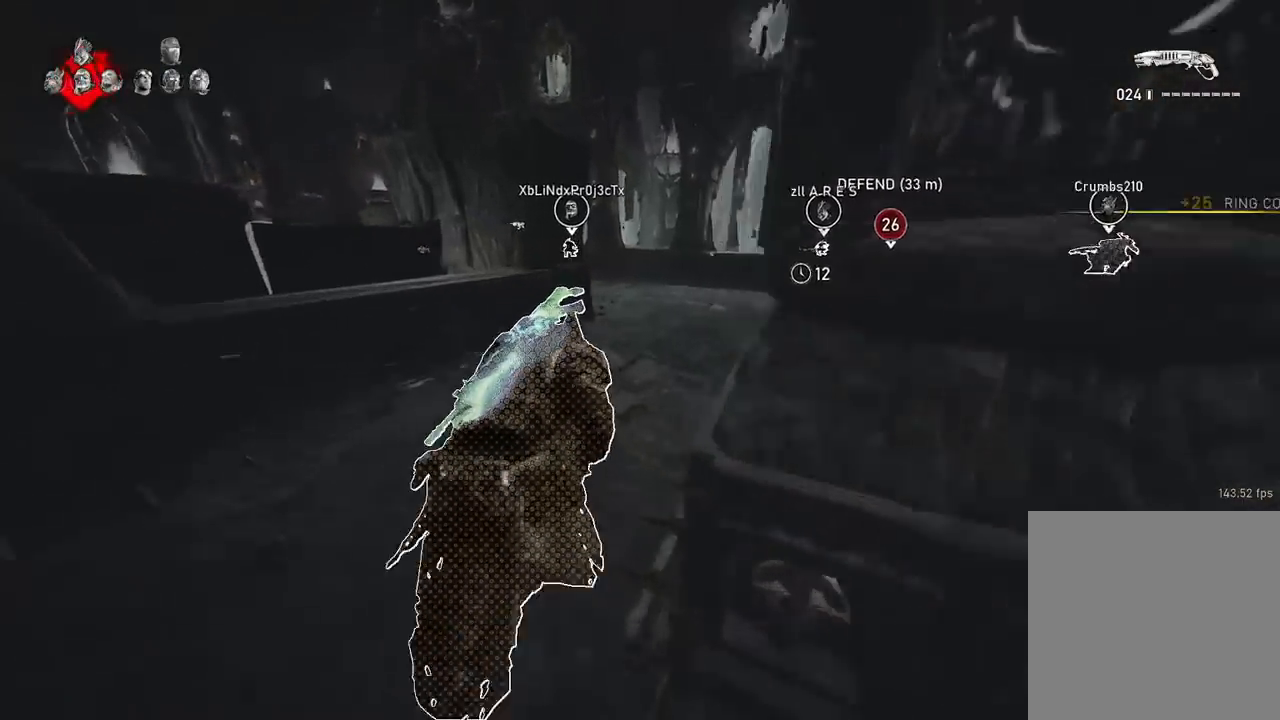
{"buttons": ["A"], "left_stick": "center", "right_stick": "center", "events": [[50, "L1", "up"]]}
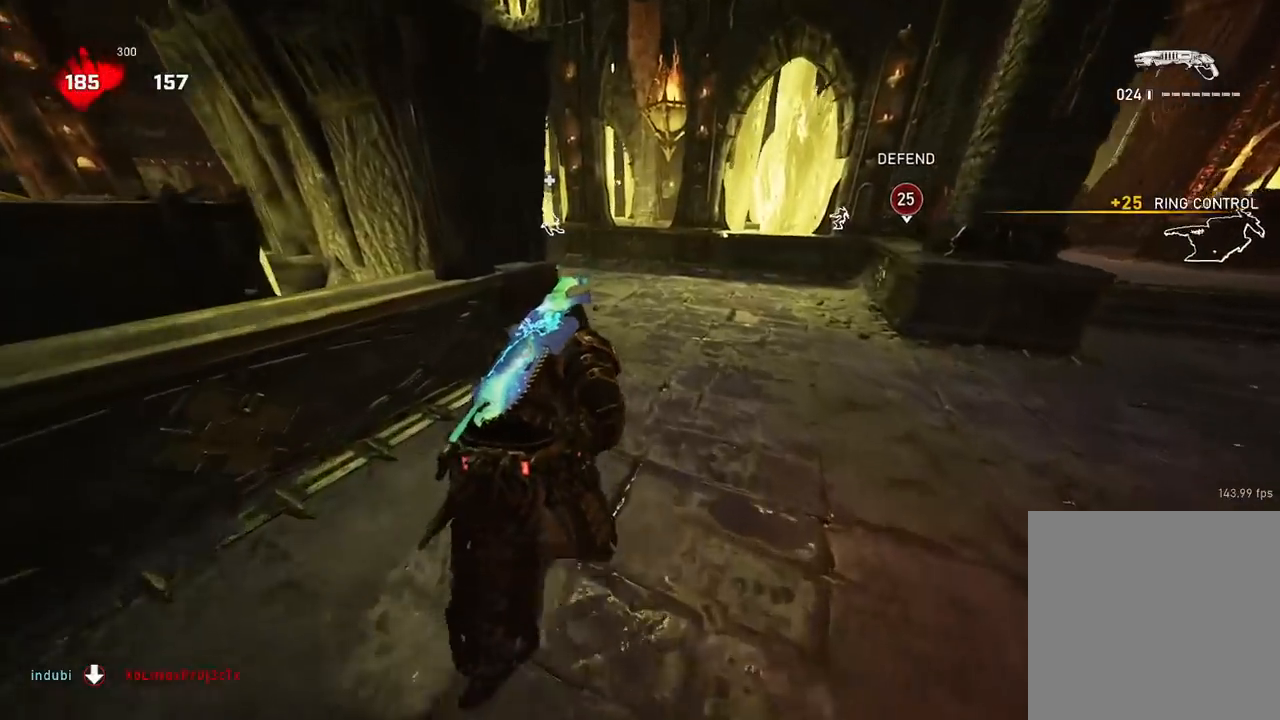
{"buttons": ["A", "L1"], "left_stick": "up-left", "right_stick": "center", "events": [[267, "left_stick", "left"], [434, "left_stick", "up-left"], [467, "L1", "down"]]}
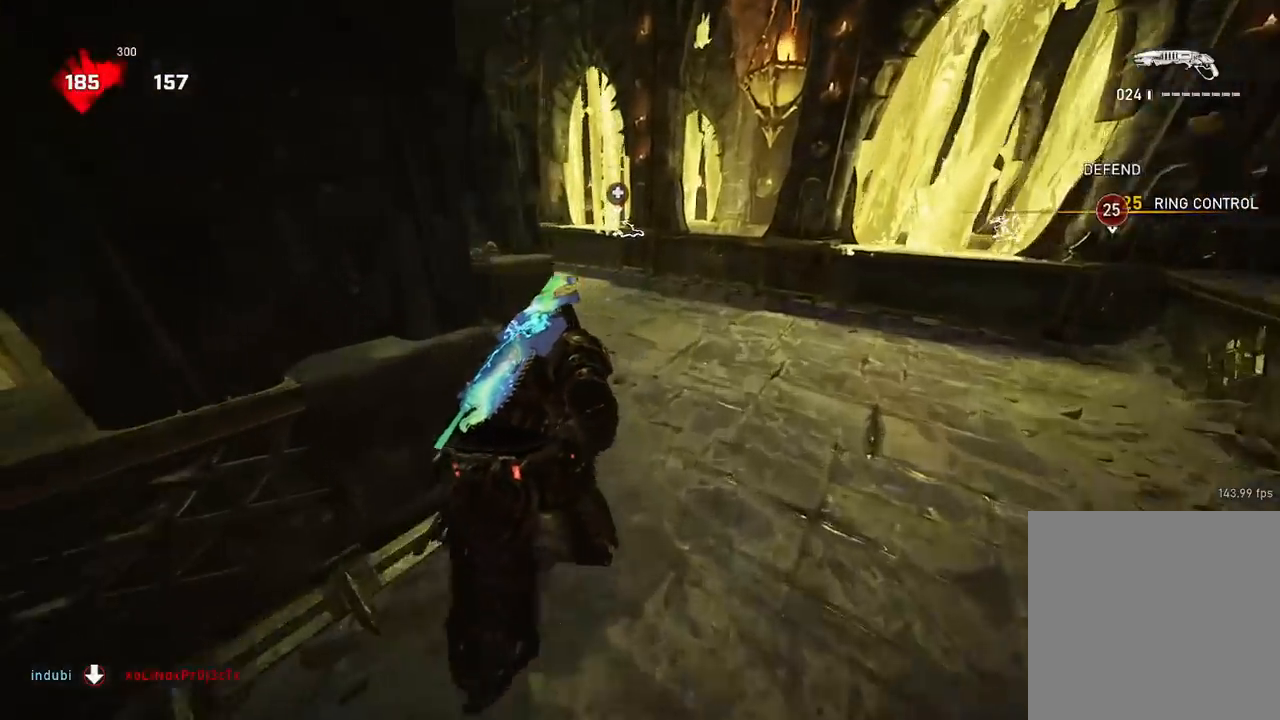
{"buttons": ["A"], "left_stick": "center", "right_stick": "center", "events": [[283, "L1", "up"], [300, "left_stick", "center"]]}
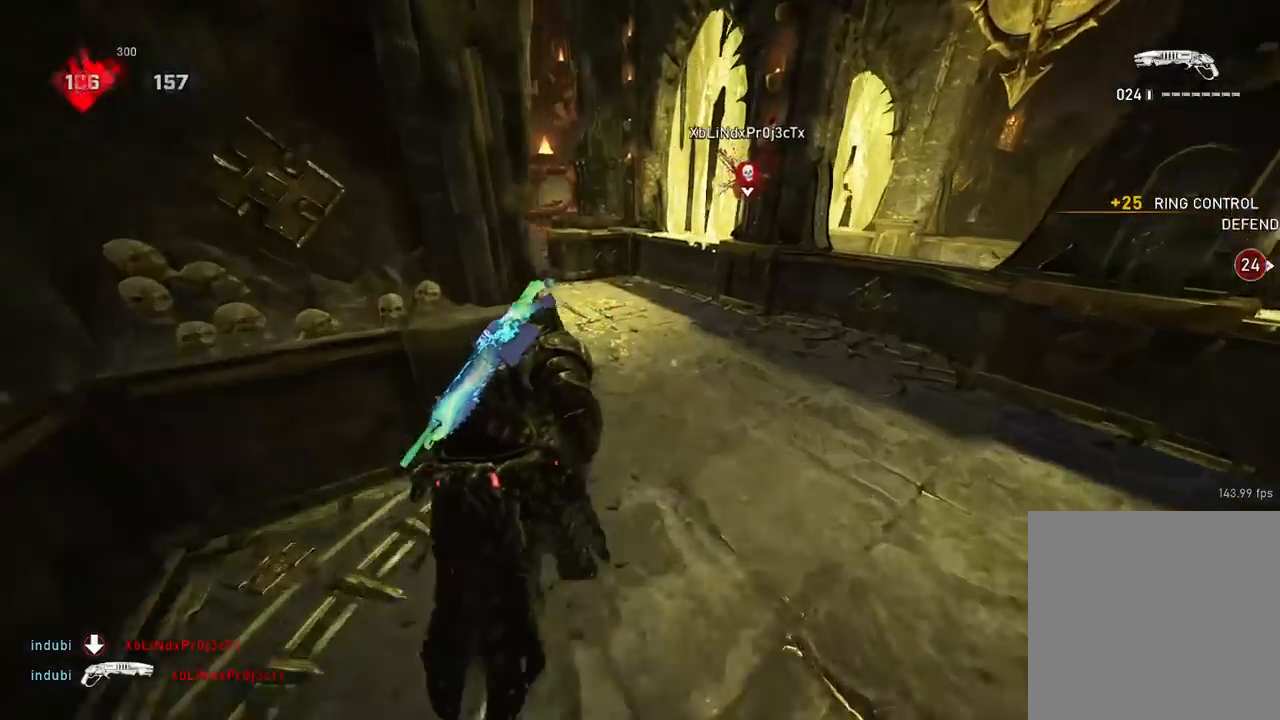
{"buttons": ["A"], "left_stick": "up-left", "right_stick": "center", "events": [[167, "left_stick", "left"], [401, "left_stick", "up-left"]]}
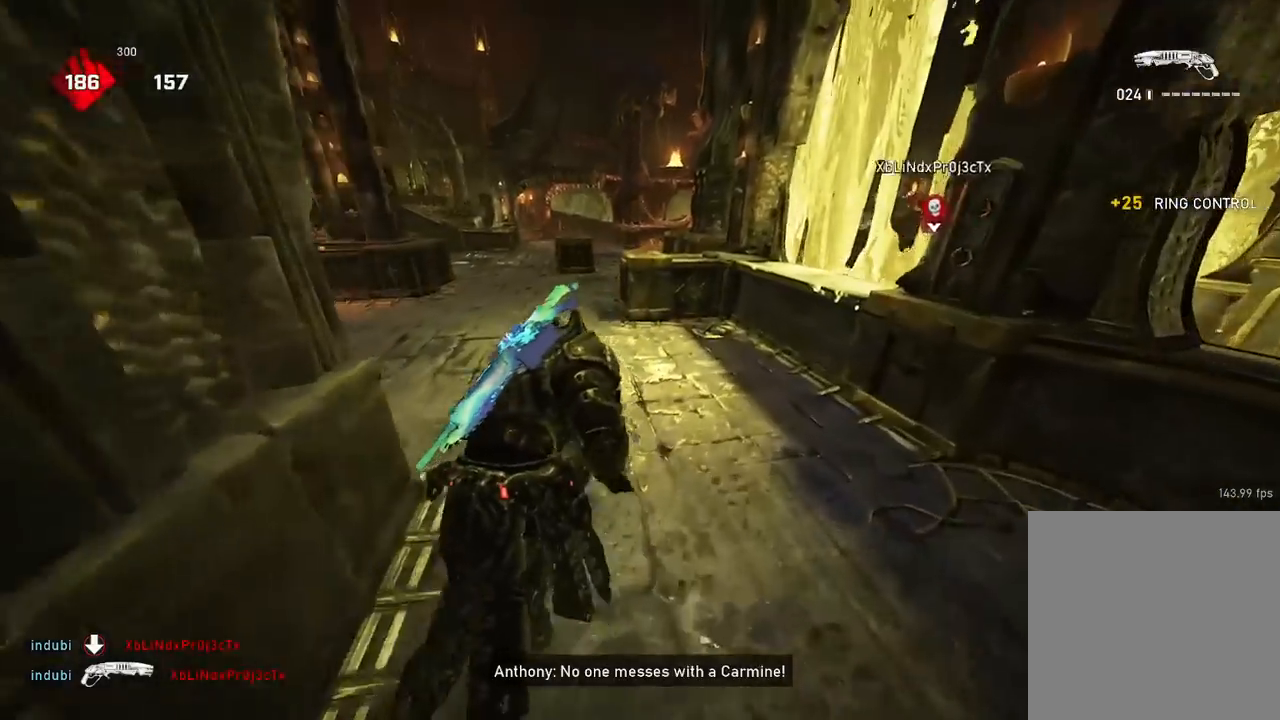
{"buttons": [], "left_stick": "up", "right_stick": "down", "events": [[16, "left_stick", "up"], [83, "A", "up"], [167, "A", "down"], [250, "A", "up"], [267, "right_stick", "down"]]}
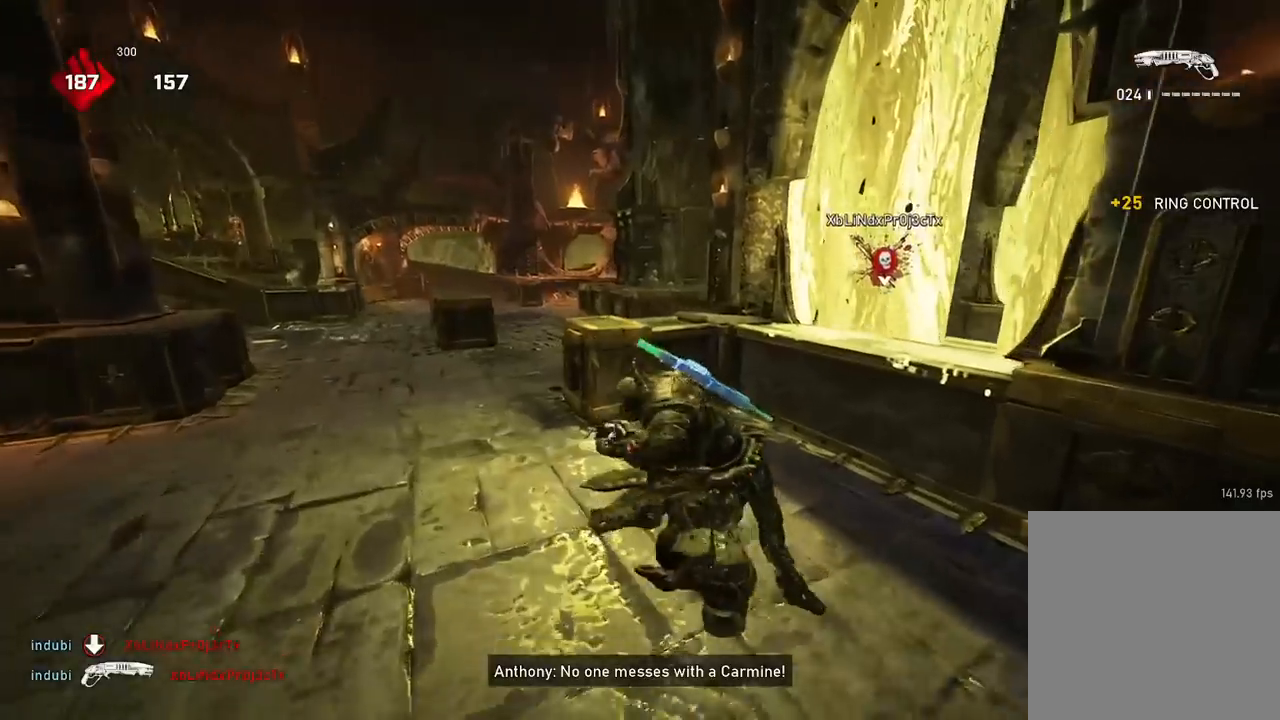
{"buttons": ["A"], "left_stick": "up-left", "right_stick": "center", "events": [[167, "A", "down"], [267, "right_stick", "center"], [451, "left_stick", "up-left"]]}
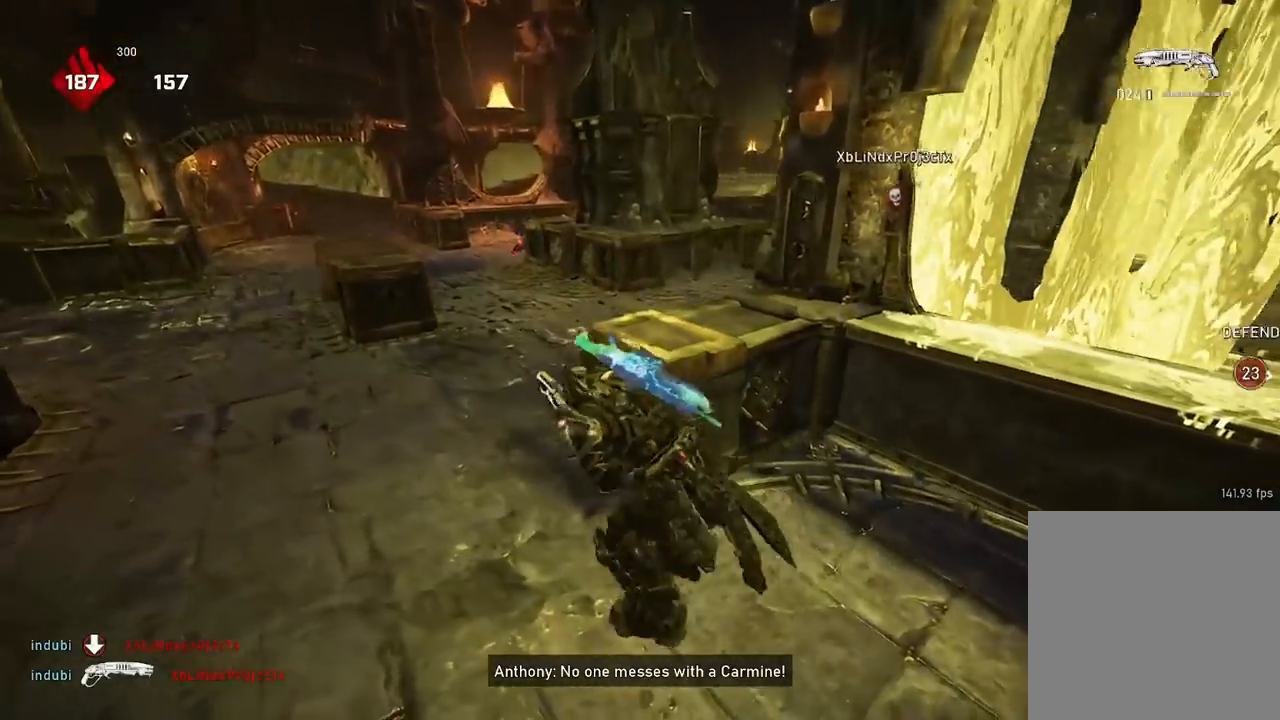
{"buttons": ["A"], "left_stick": "up-left", "right_stick": "center", "events": [[333, "A", "up"], [450, "A", "down"]]}
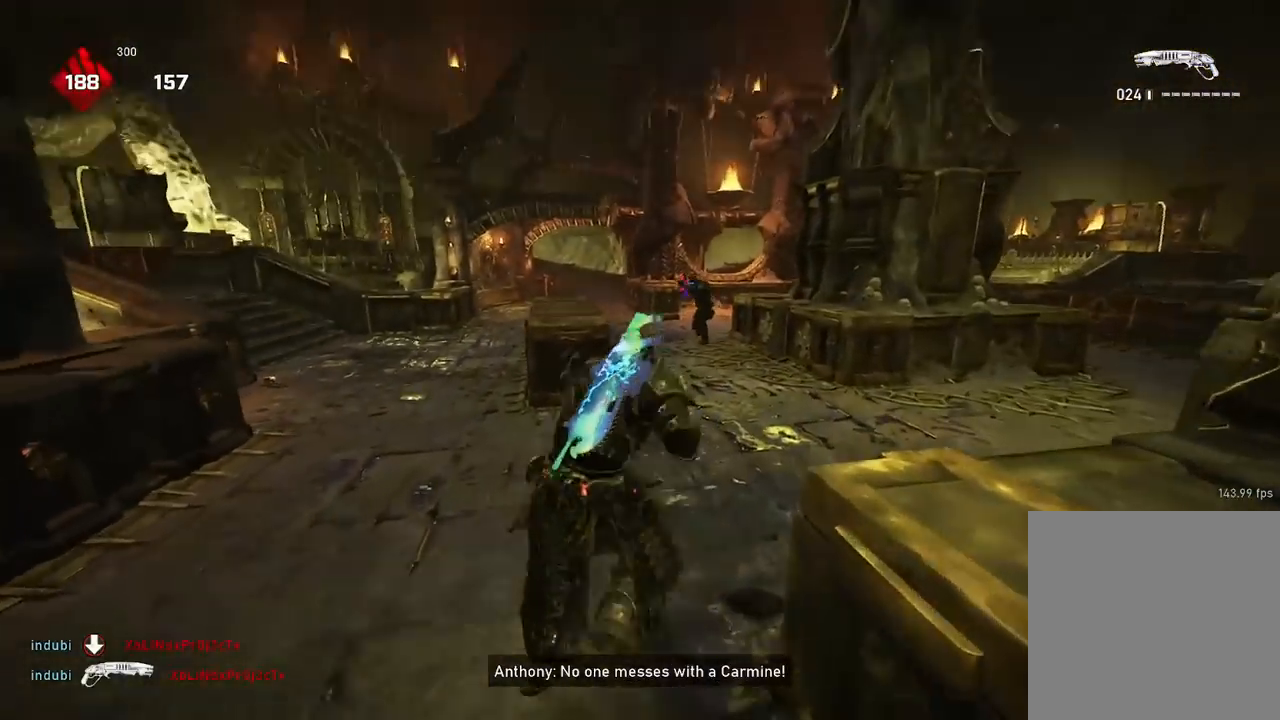
{"buttons": [], "left_stick": "down-left", "right_stick": "center", "events": [[34, "A", "up"], [184, "left_stick", "down-right"], [367, "R2", "down"], [401, "left_stick", "down-left"], [484, "R2", "up"]]}
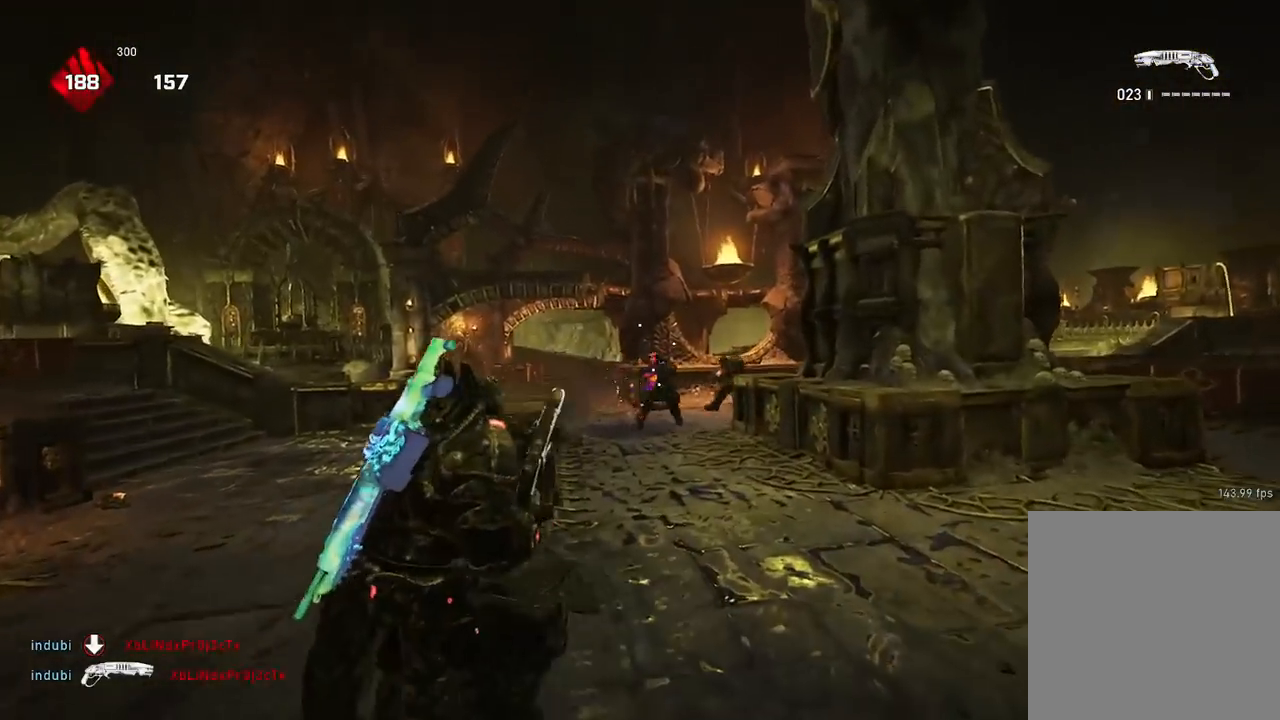
{"buttons": [], "left_stick": "left", "right_stick": "center", "events": [[100, "left_stick", "up"], [116, "A", "down"], [200, "A", "up"], [267, "left_stick", "center"], [367, "left_stick", "down"], [500, "left_stick", "left"]]}
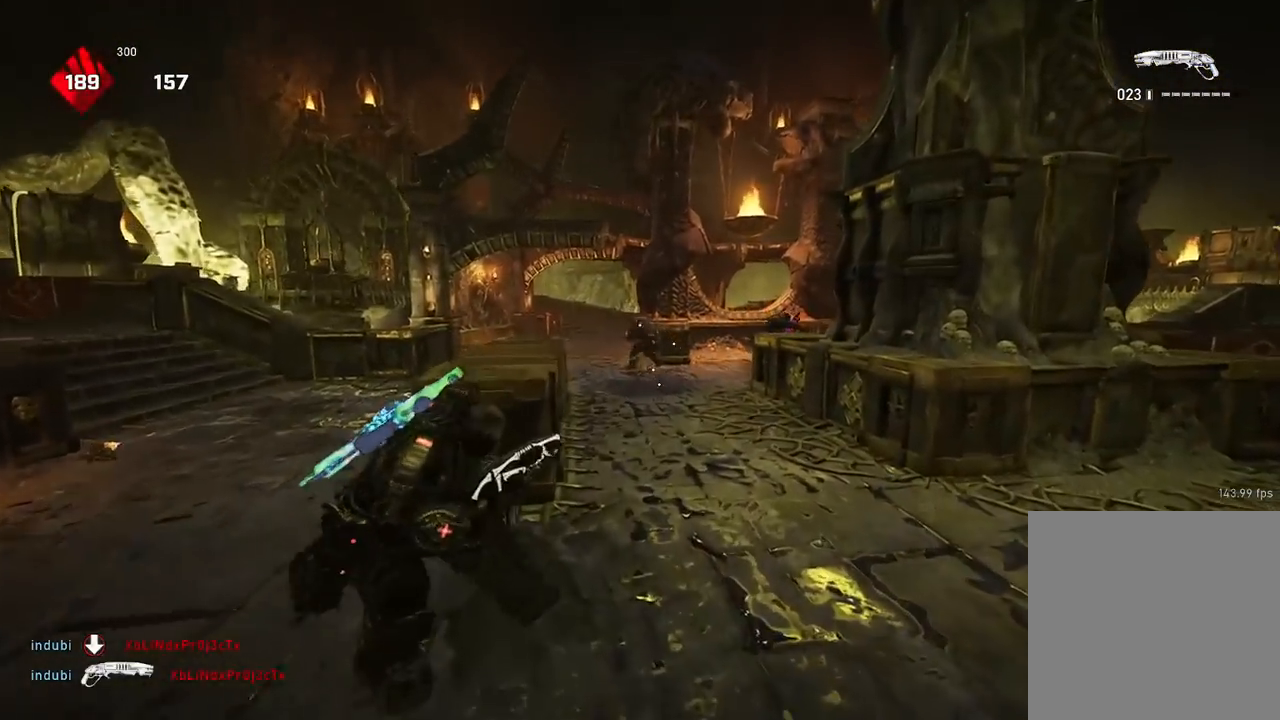
{"buttons": [], "left_stick": "left", "right_stick": "center", "events": [[100, "A", "down"], [100, "left_stick", "up"], [184, "A", "up"], [284, "left_stick", "up-left"], [434, "left_stick", "left"]]}
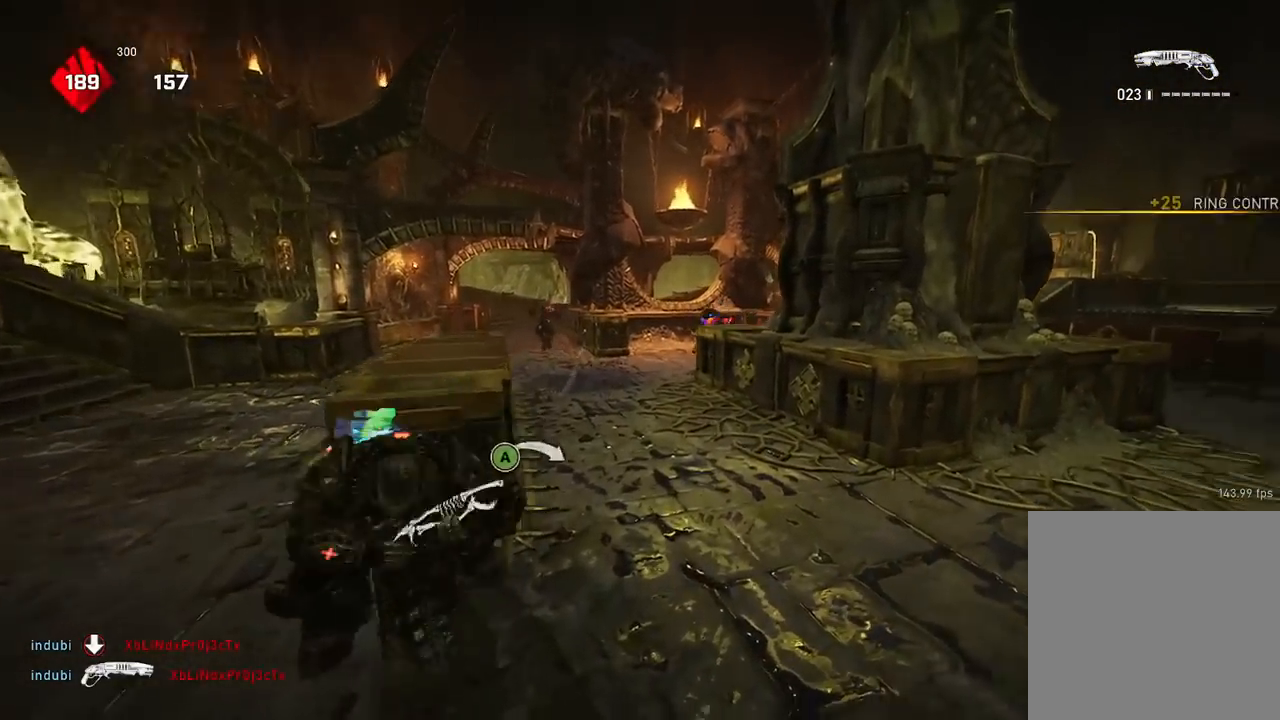
{"buttons": ["L2", "R2"], "left_stick": "center", "right_stick": "down", "events": [[133, "left_stick", "center"], [150, "right_stick", "right"], [167, "L2", "down"], [217, "right_stick", "center"], [367, "right_stick", "up-right"], [500, "R2", "down"], [500, "right_stick", "down"]]}
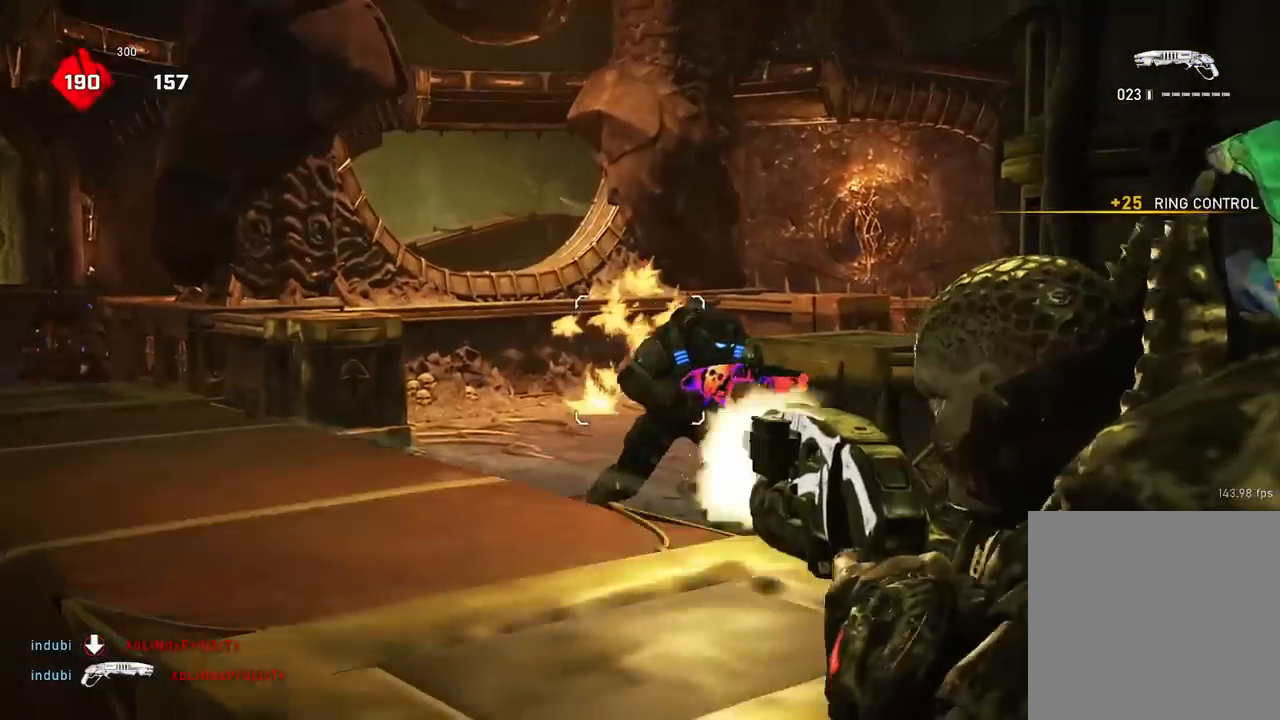
{"buttons": ["A"], "left_stick": "up", "right_stick": "center", "events": [[34, "L2", "up"], [50, "right_stick", "down-left"], [100, "left_stick", "left"], [134, "R2", "up"], [150, "right_stick", "center"], [234, "A", "down"], [234, "right_stick", "down"], [250, "left_stick", "up"], [317, "right_stick", "center"]]}
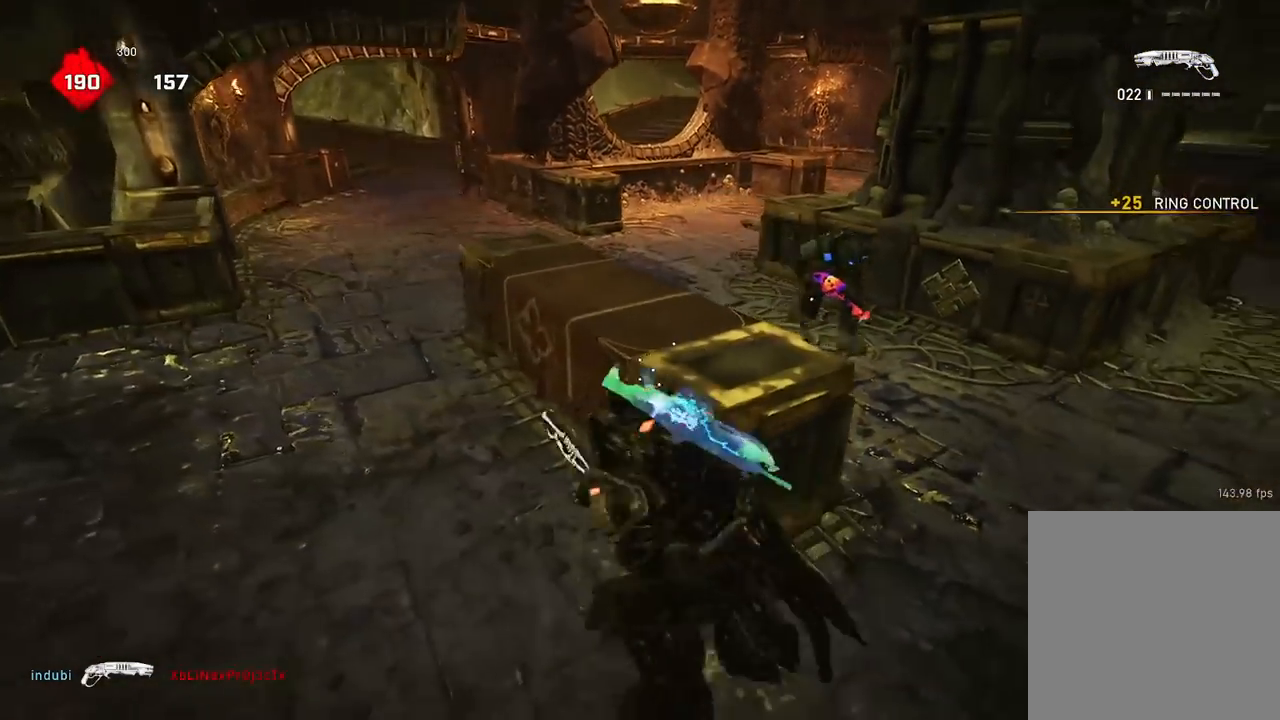
{"buttons": [], "left_stick": "down-left", "right_stick": "right", "events": [[350, "right_stick", "right"], [367, "A", "up"], [434, "left_stick", "down-left"]]}
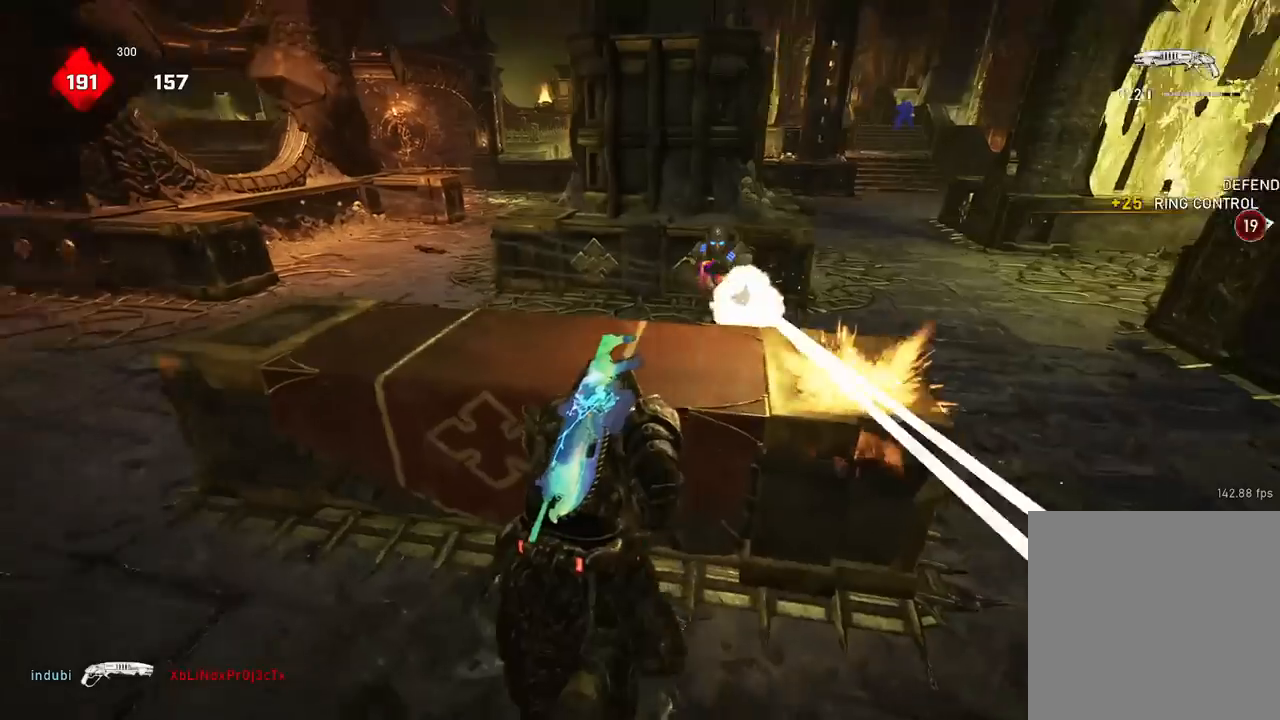
{"buttons": [], "left_stick": "up-right", "right_stick": "center", "events": [[33, "right_stick", "center"], [100, "left_stick", "down-right"], [200, "left_stick", "right"], [350, "left_stick", "up-right"], [383, "A", "down"], [467, "A", "up"]]}
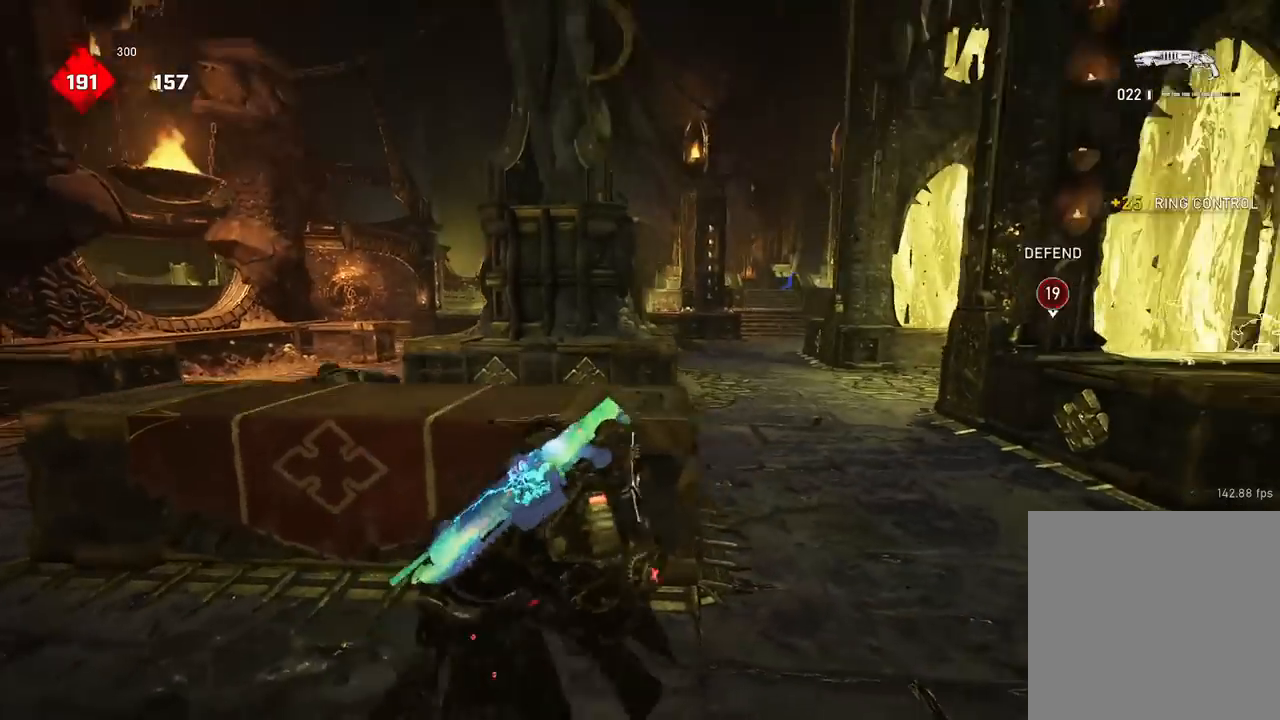
{"buttons": ["A"], "left_stick": "up", "right_stick": "left", "events": [[17, "right_stick", "down"], [150, "A", "down"], [217, "right_stick", "left"], [250, "A", "up"], [317, "right_stick", "center"], [417, "left_stick", "up"], [467, "right_stick", "left"], [484, "A", "down"]]}
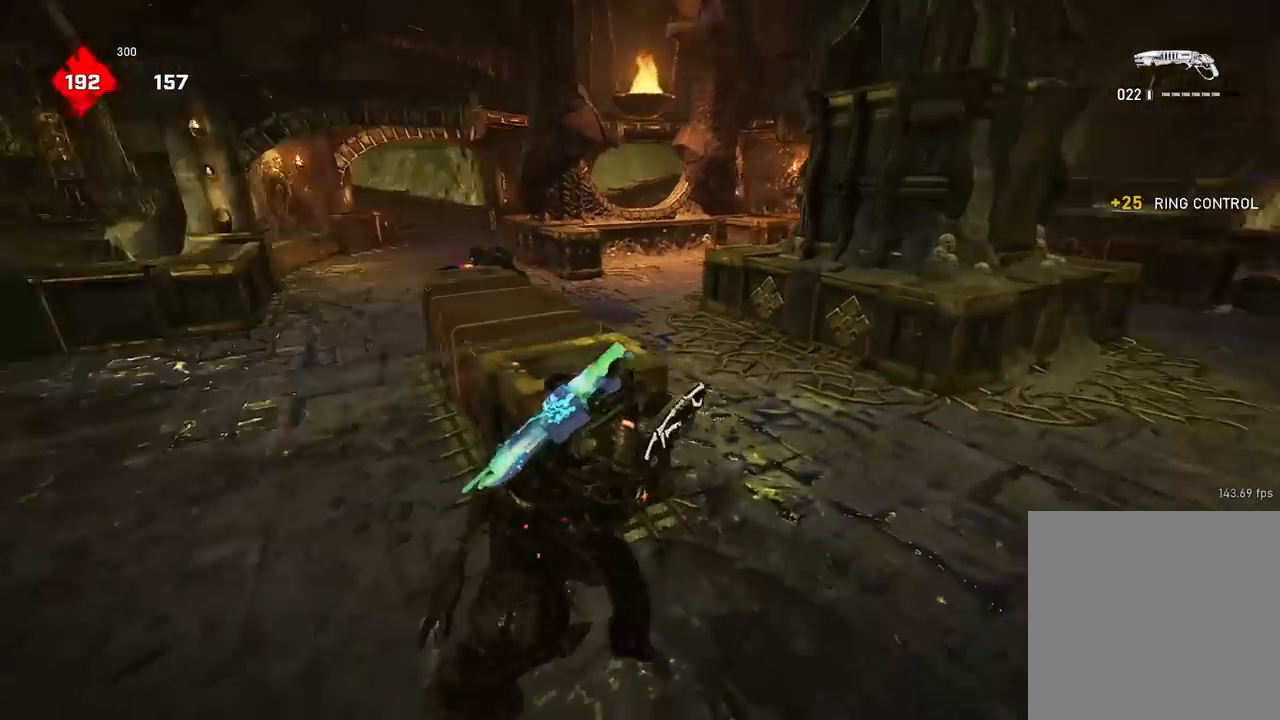
{"buttons": [], "left_stick": "up-right", "right_stick": "center", "events": [[66, "A", "up"], [83, "right_stick", "center"], [183, "A", "down"], [300, "A", "up"], [450, "left_stick", "up-right"]]}